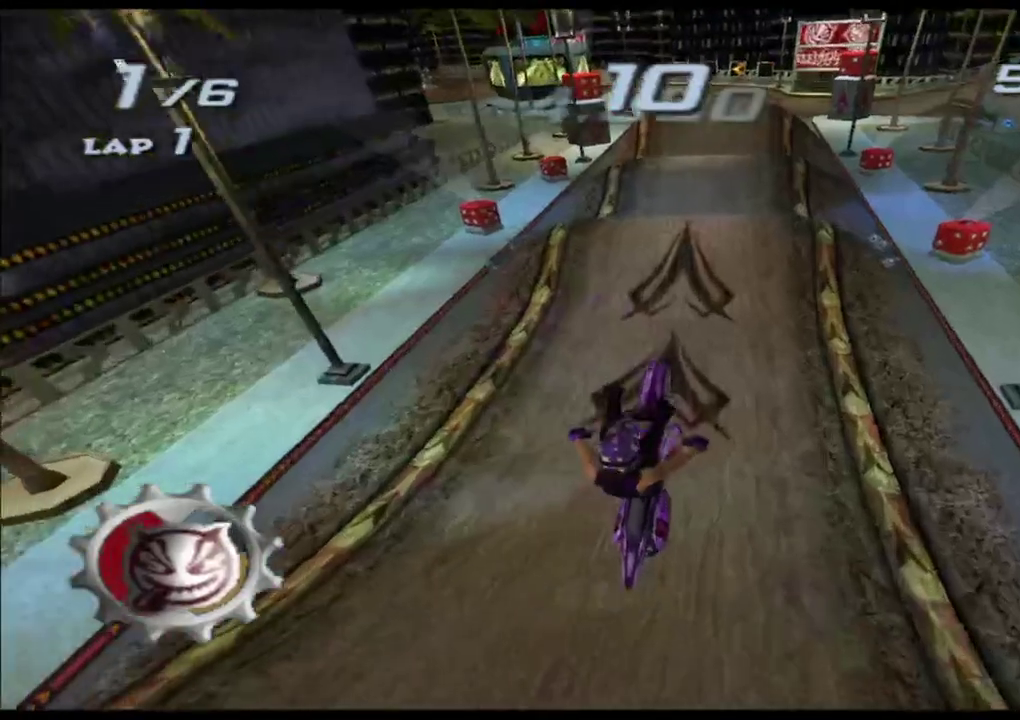
Gameplay with a controller (Xbox layout); each line is a JSON object with the inputs held at the frame after it. "events" lists button and stick changes between this image and that frame as [ms after this image, input, new state], when the widget could be followed in between. Not read: L3 R3 right_stick.
{"buttons": ["A", "X"], "left_stick": "center", "events": [[33, "L2", "up"], [400, "left_stick", "center"]]}
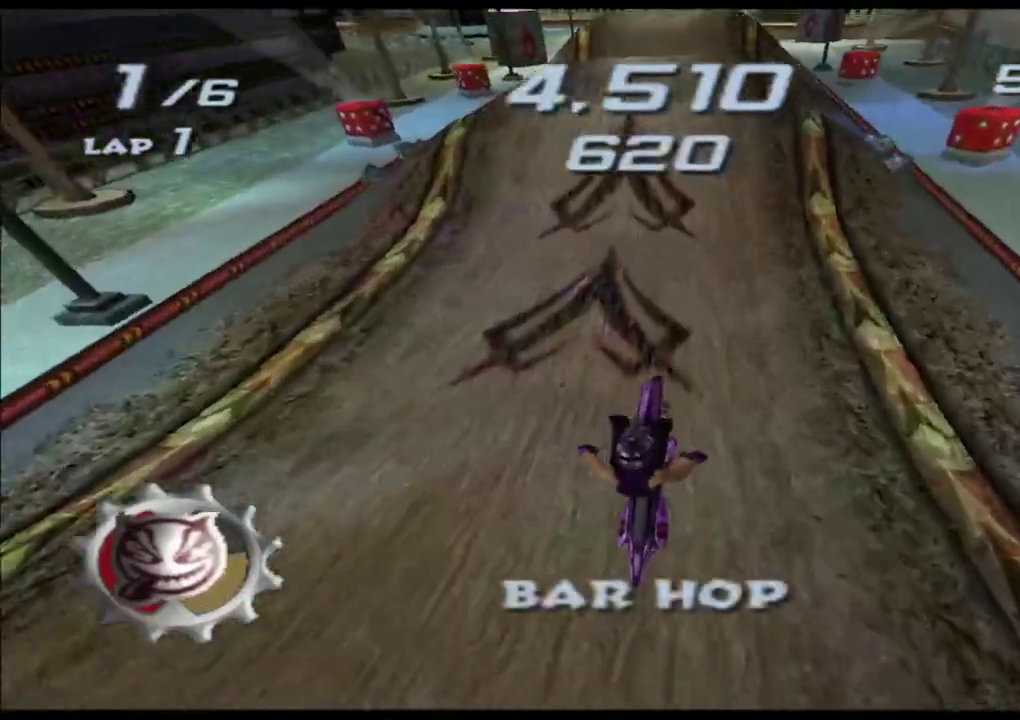
{"buttons": ["A", "X"], "left_stick": "left", "events": [[117, "left_stick", "left"], [267, "left_stick", "center"], [433, "left_stick", "left"]]}
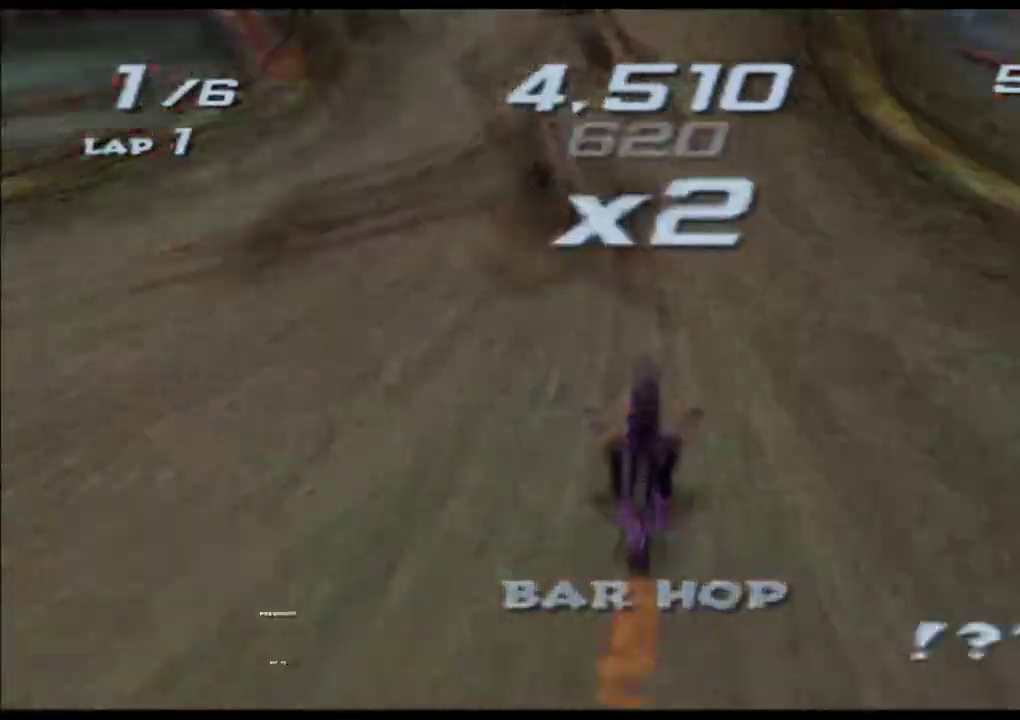
{"buttons": ["A", "X"], "left_stick": "left", "events": [[33, "left_stick", "center"], [200, "left_stick", "left"], [300, "left_stick", "center"], [417, "left_stick", "left"]]}
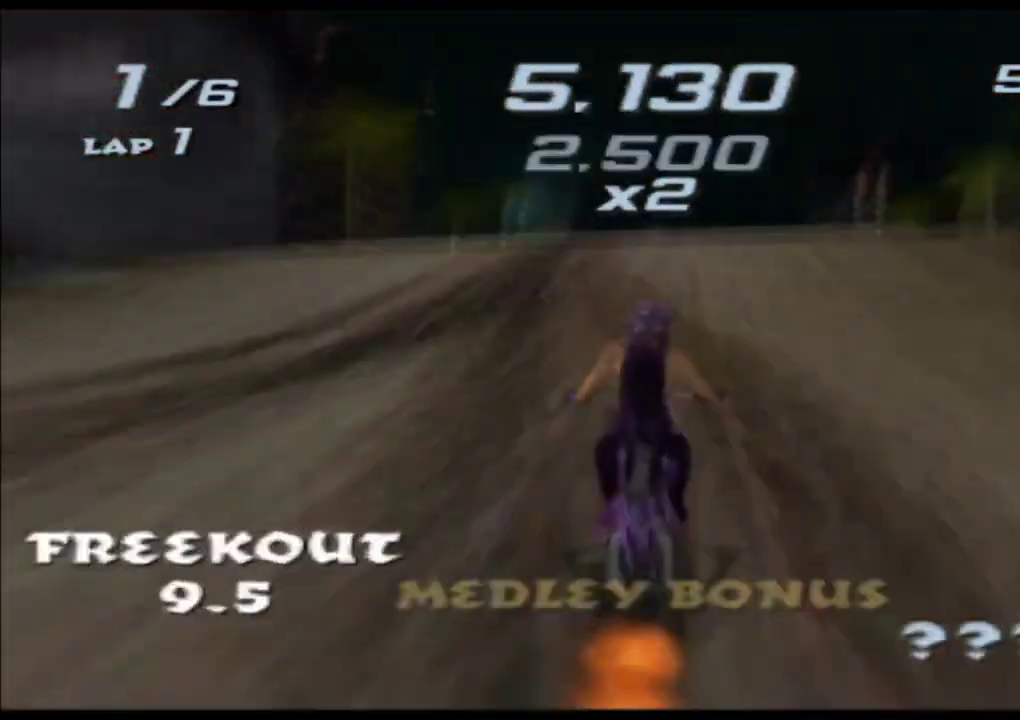
{"buttons": ["A", "X"], "left_stick": "center", "events": [[17, "left_stick", "center"]]}
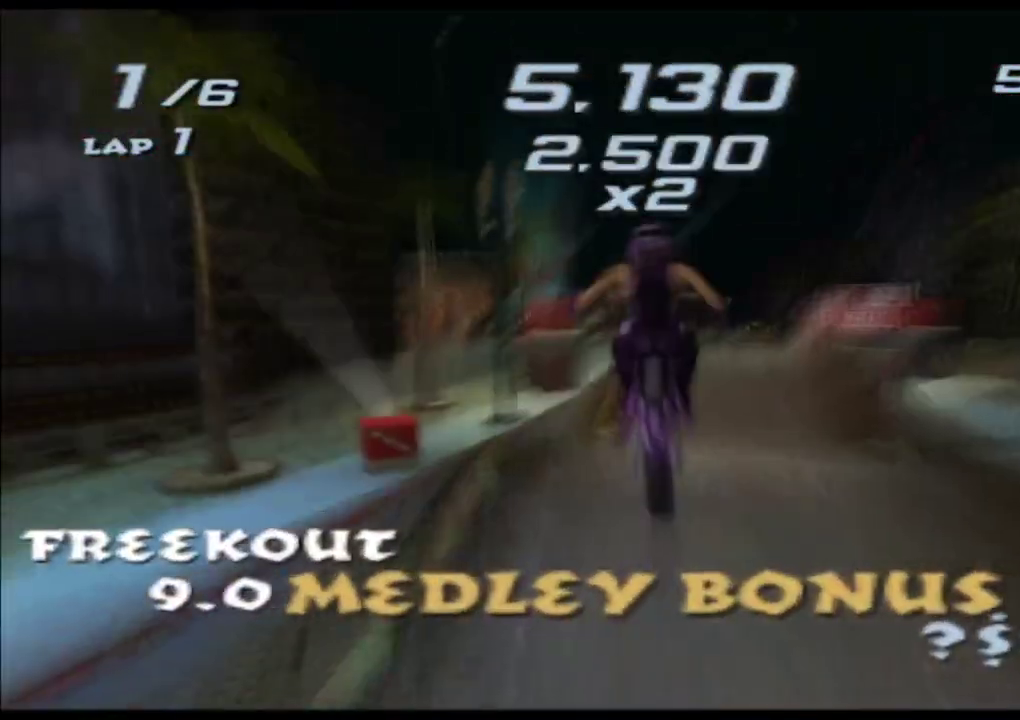
{"buttons": ["A", "X"], "left_stick": "center", "events": []}
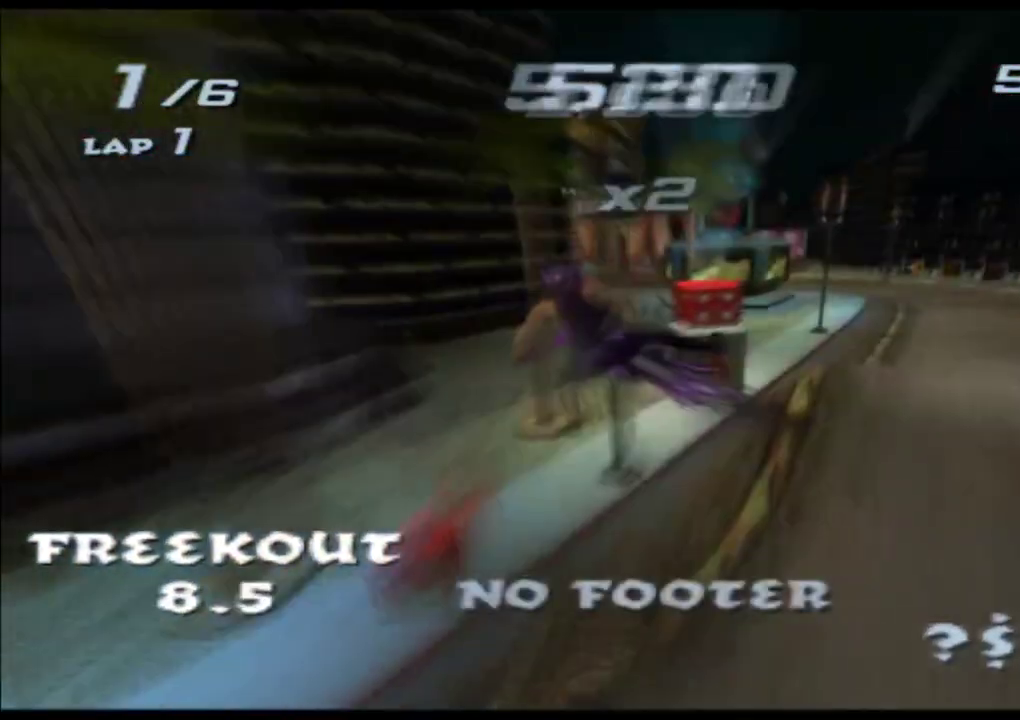
{"buttons": ["A", "X"], "left_stick": "left", "events": [[467, "left_stick", "left"]]}
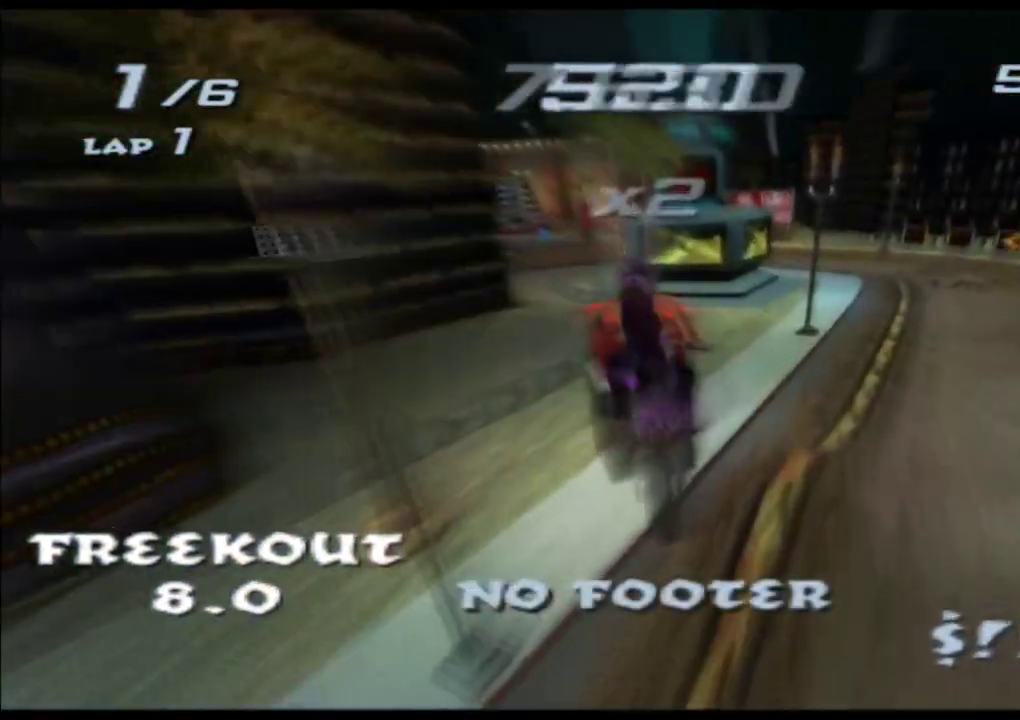
{"buttons": ["A", "X"], "left_stick": "left", "events": []}
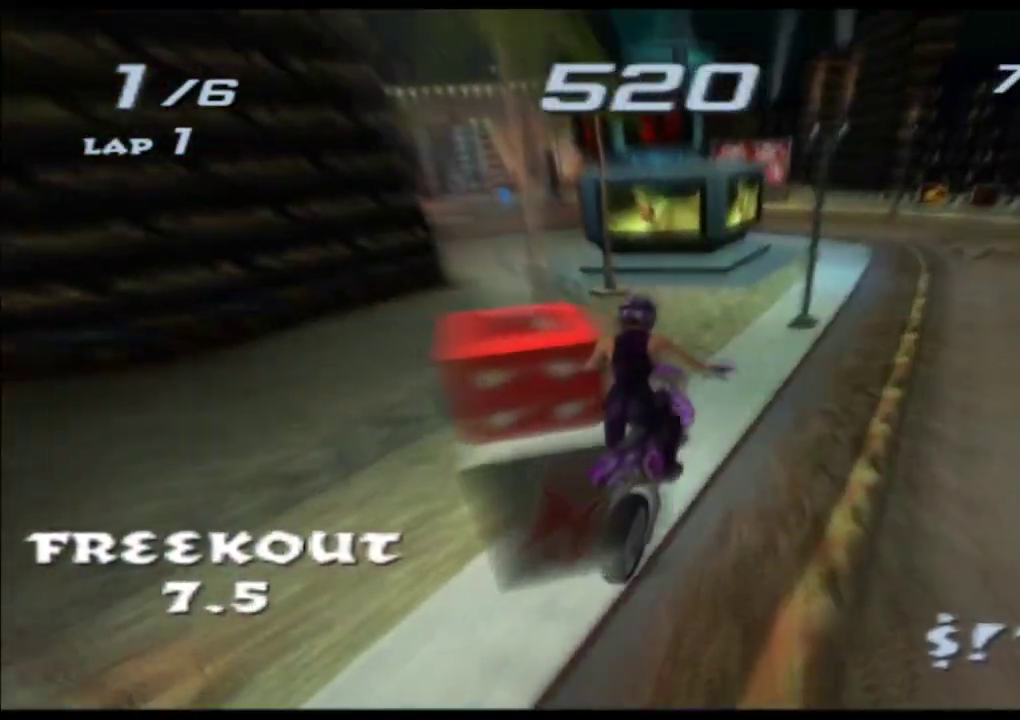
{"buttons": ["A", "X"], "left_stick": "left", "events": []}
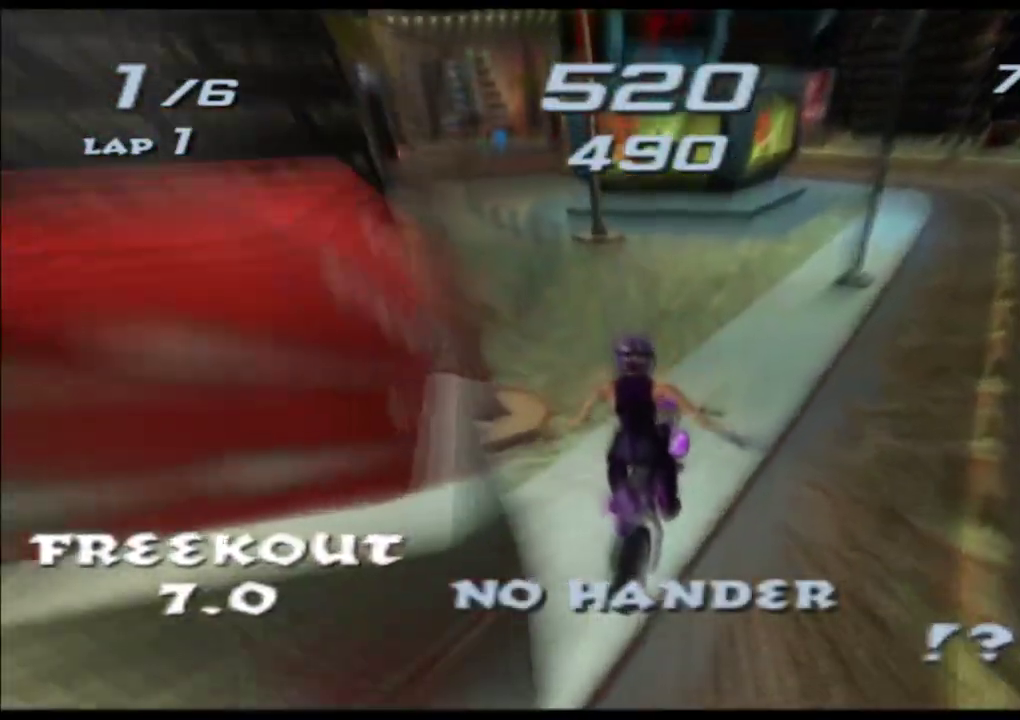
{"buttons": ["A", "X"], "left_stick": "center", "events": [[367, "left_stick", "center"]]}
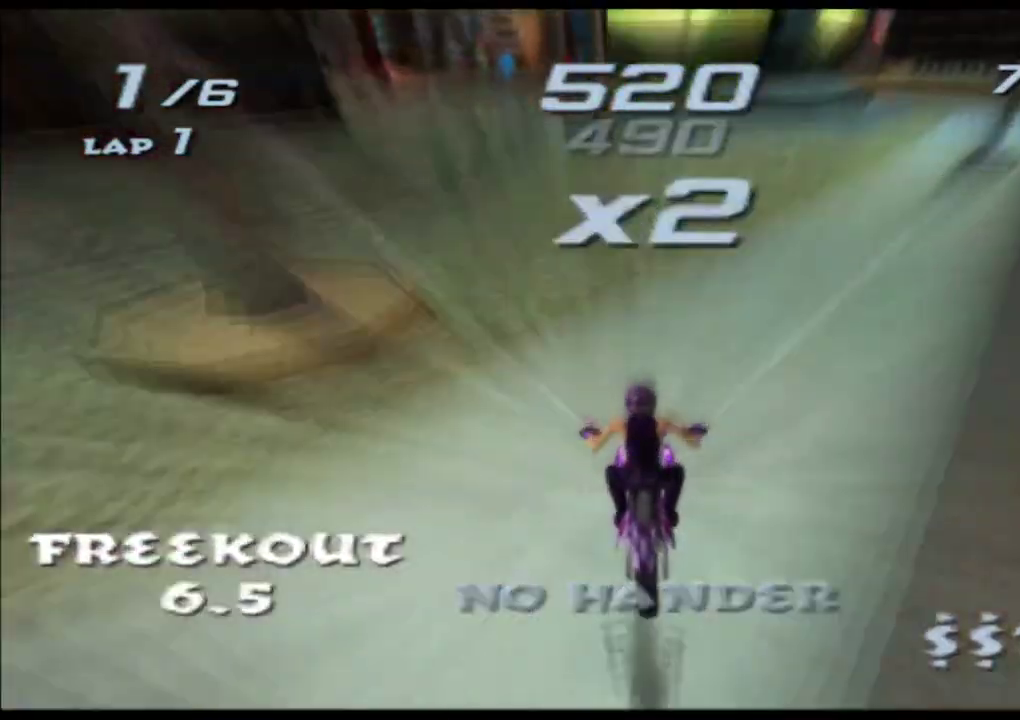
{"buttons": ["A", "X"], "left_stick": "left", "events": [[500, "left_stick", "left"]]}
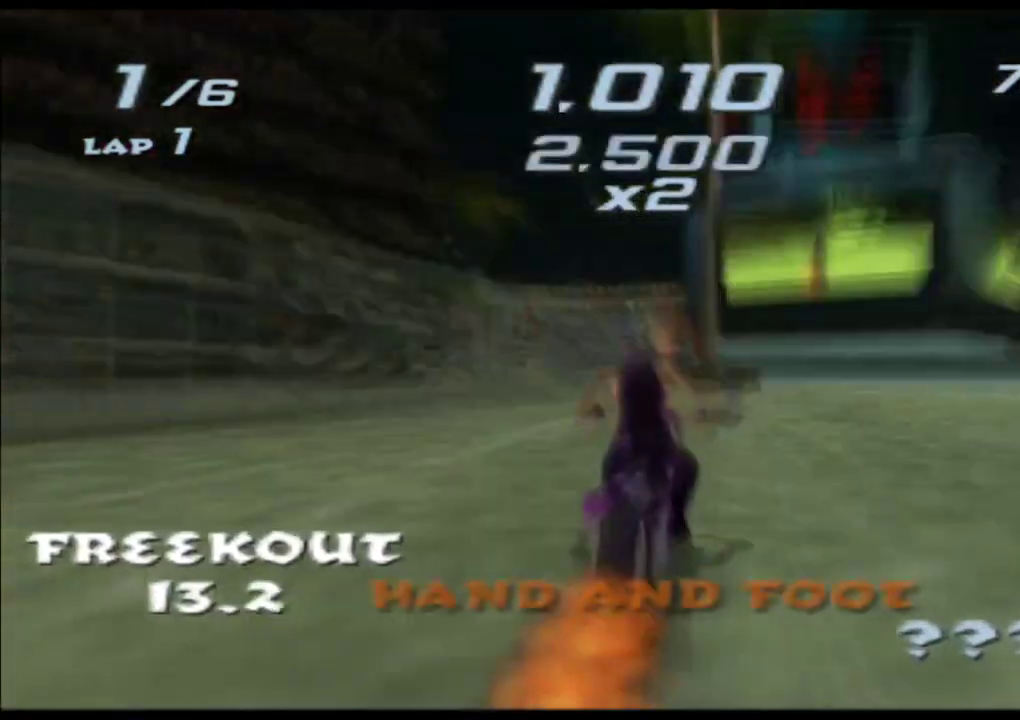
{"buttons": ["A", "X"], "left_stick": "center", "events": [[267, "left_stick", "center"]]}
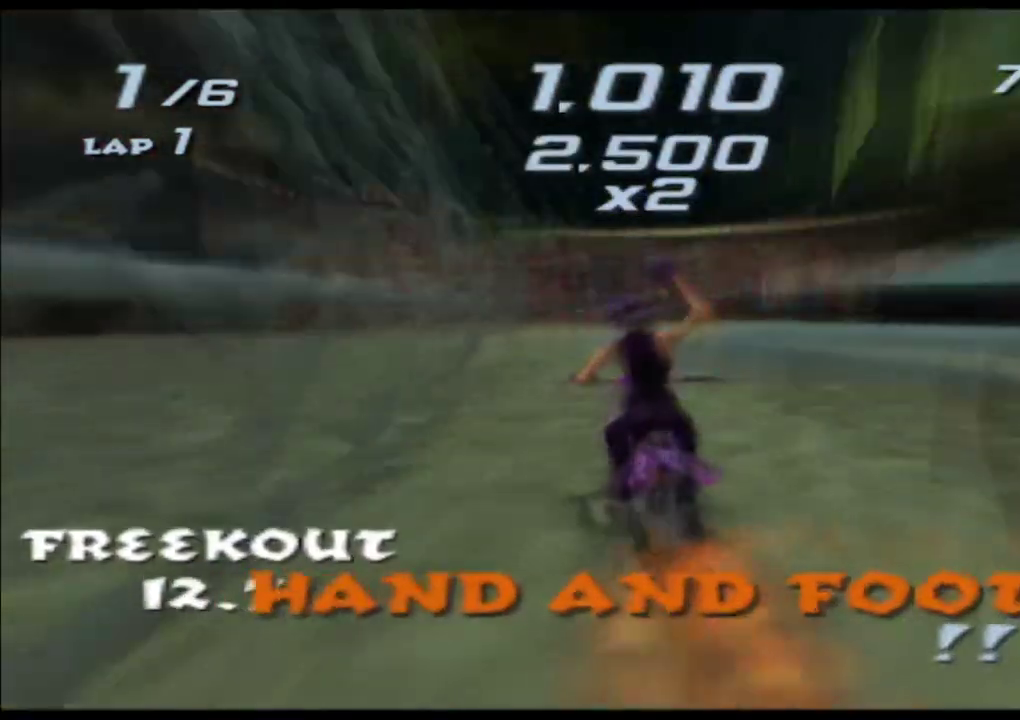
{"buttons": ["A", "X"], "left_stick": "left", "events": [[383, "left_stick", "left"]]}
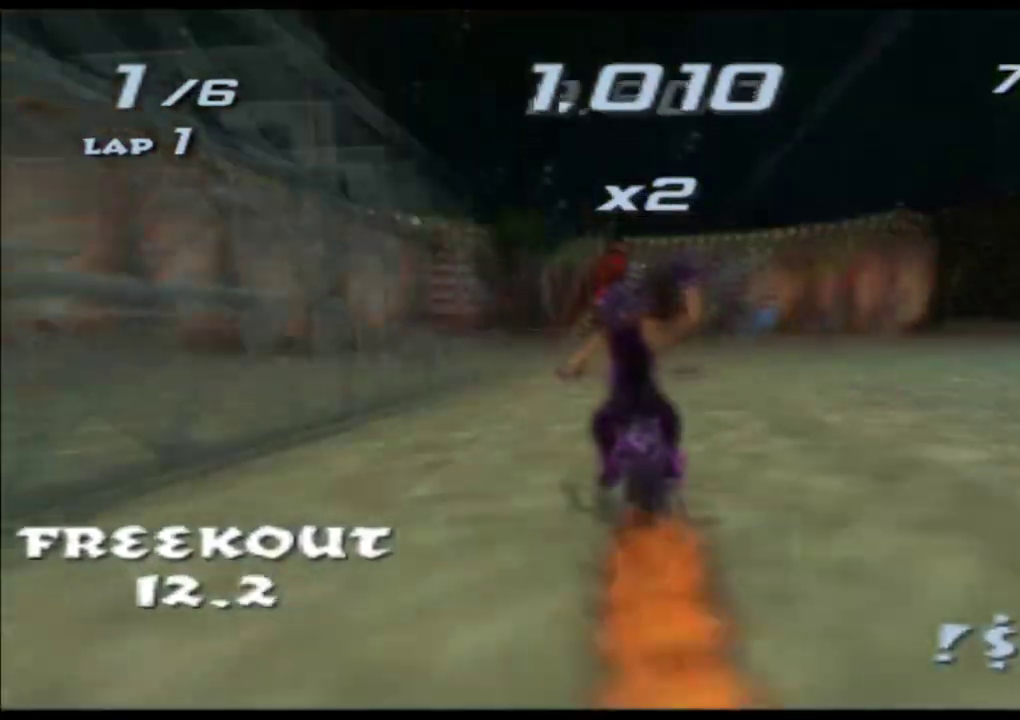
{"buttons": ["A", "X"], "left_stick": "down", "events": [[83, "left_stick", "down-left"], [450, "left_stick", "down"]]}
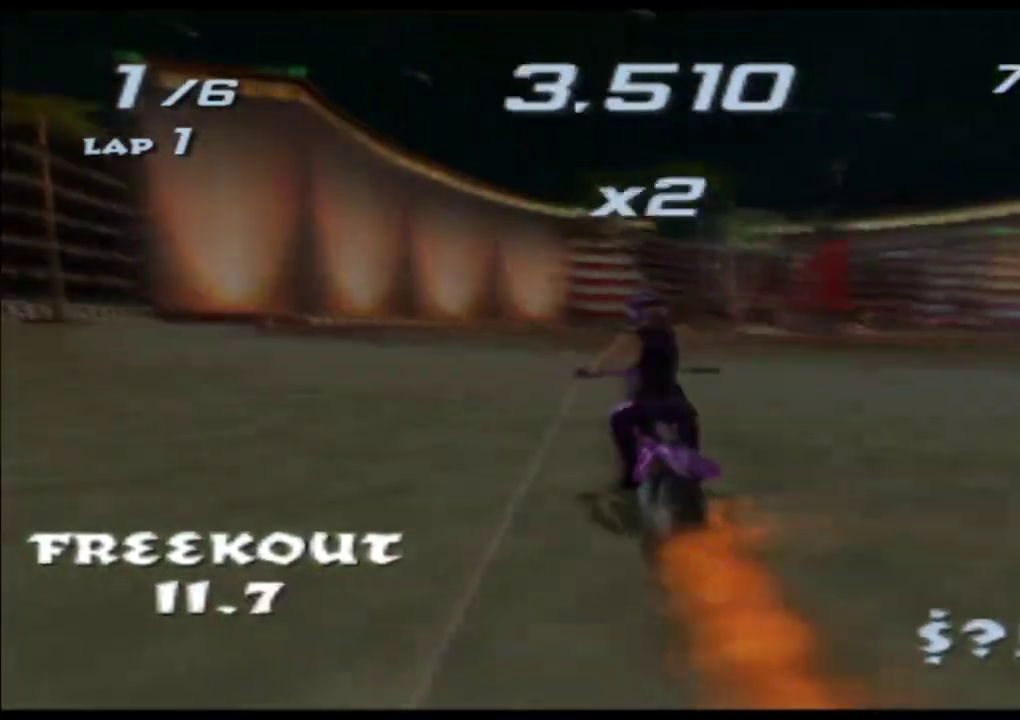
{"buttons": ["A", "X"], "left_stick": "left", "events": [[200, "left_stick", "down-left"], [350, "left_stick", "center"], [500, "left_stick", "left"]]}
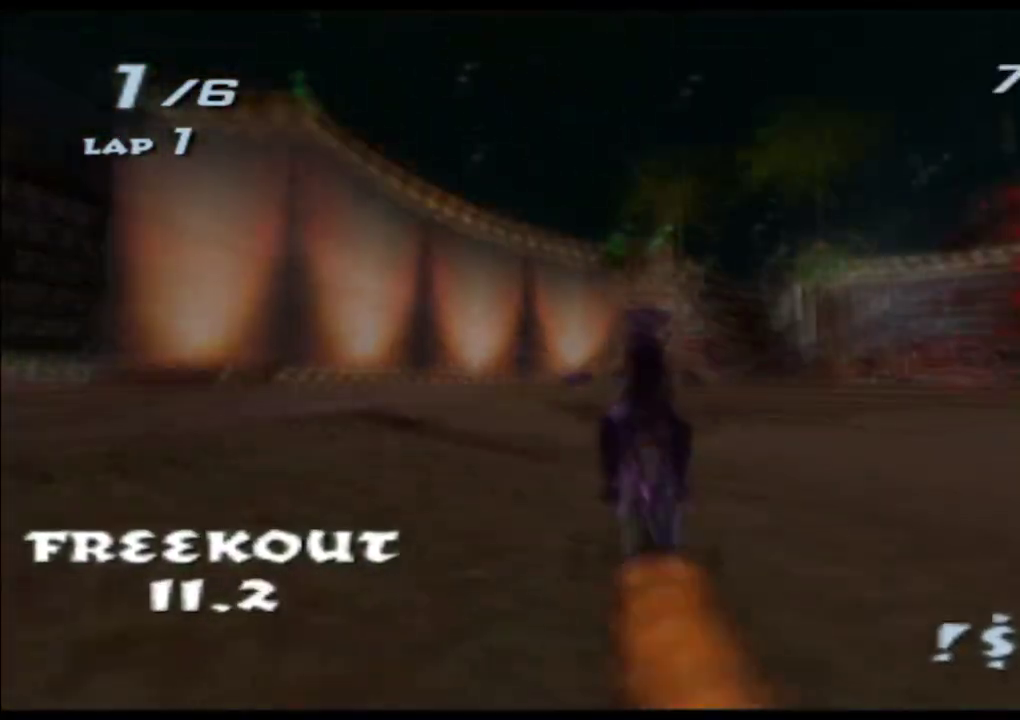
{"buttons": ["A", "X"], "left_stick": "center", "events": [[167, "left_stick", "center"]]}
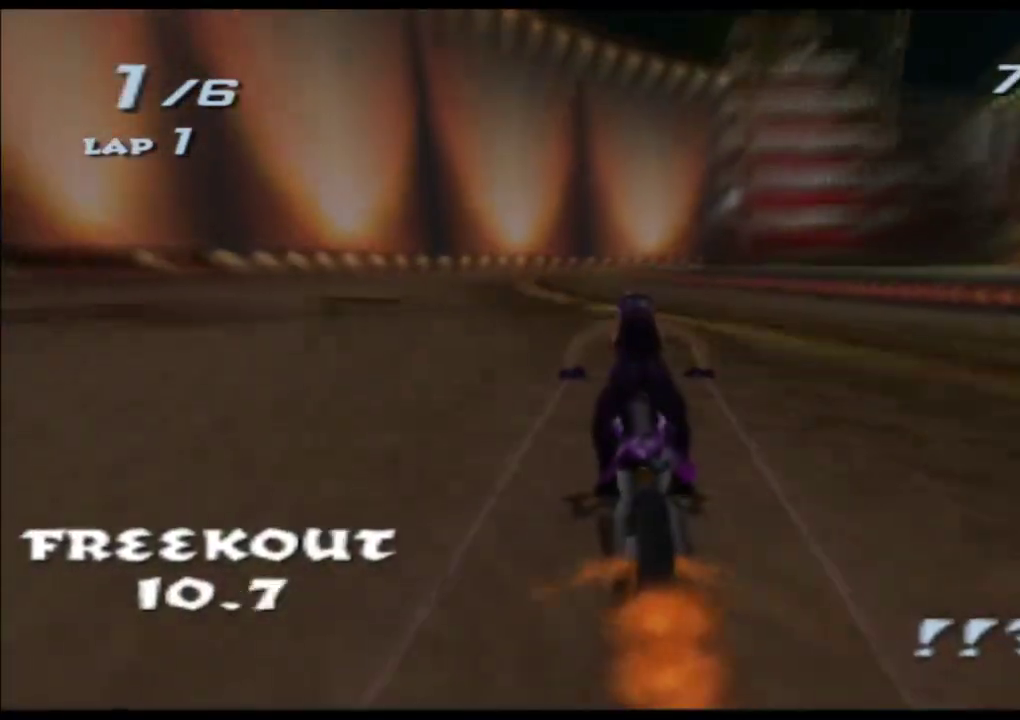
{"buttons": ["A", "X"], "left_stick": "center", "events": [[17, "left_stick", "left"], [100, "left_stick", "center"]]}
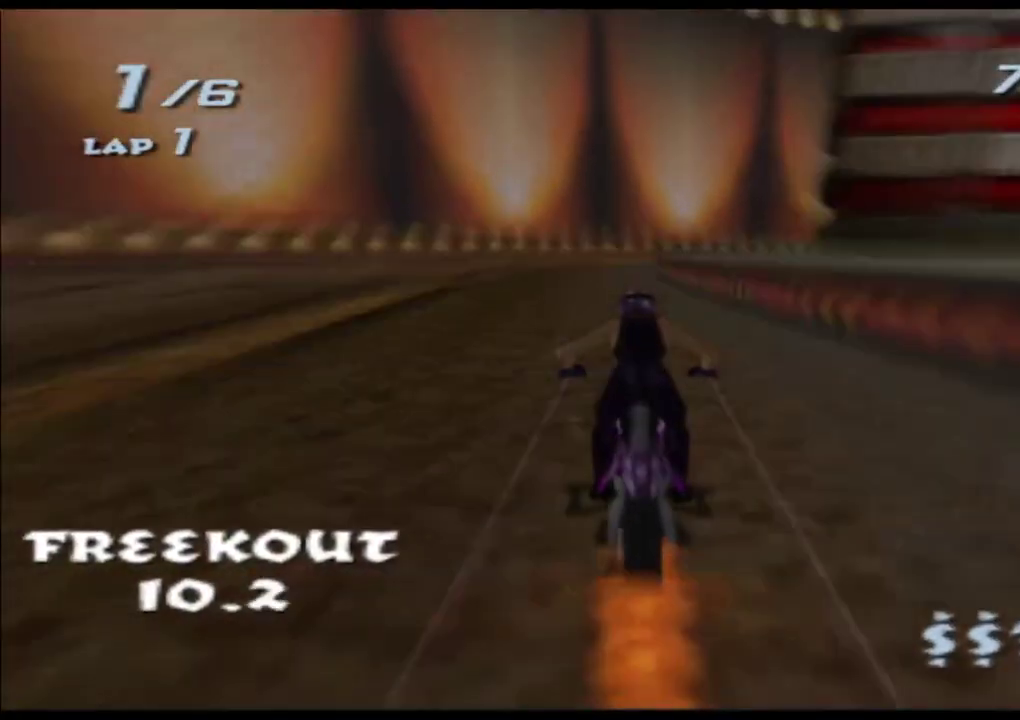
{"buttons": ["A", "X"], "left_stick": "center", "events": []}
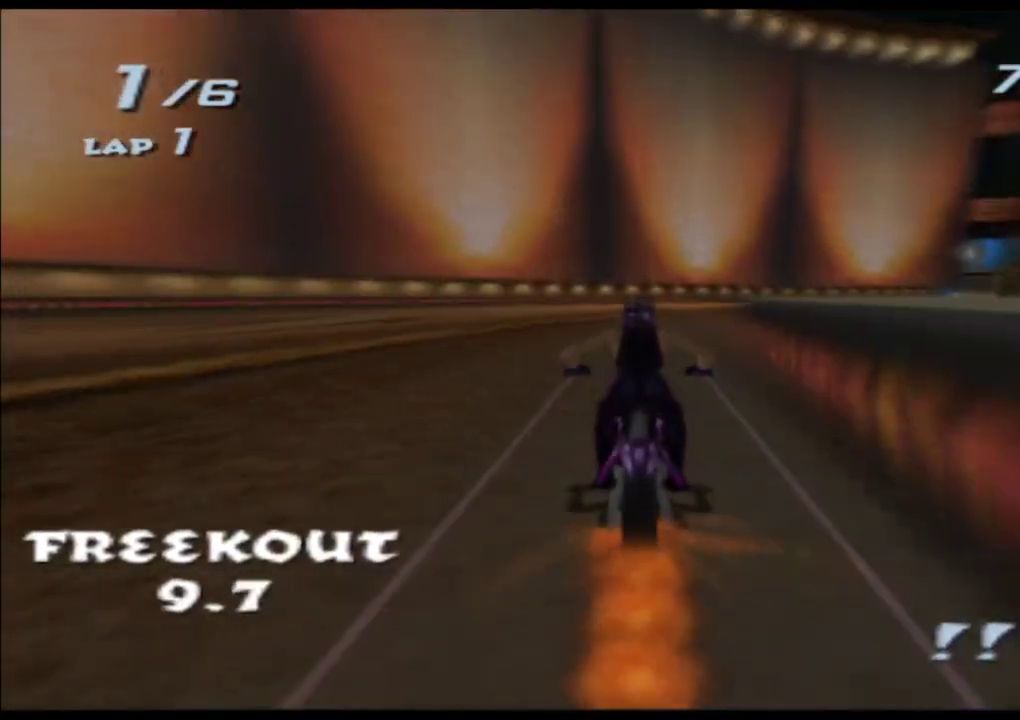
{"buttons": ["A", "X"], "left_stick": "center", "events": [[50, "left_stick", "right"], [383, "left_stick", "center"]]}
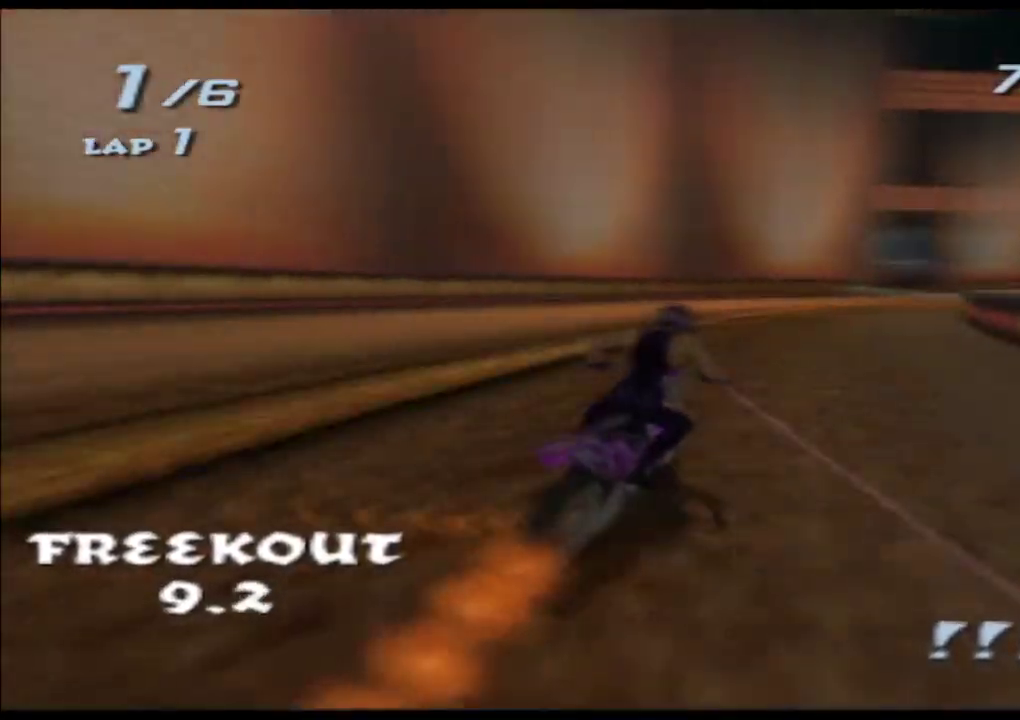
{"buttons": ["A", "X"], "left_stick": "center", "events": [[233, "left_stick", "right"], [400, "left_stick", "center"]]}
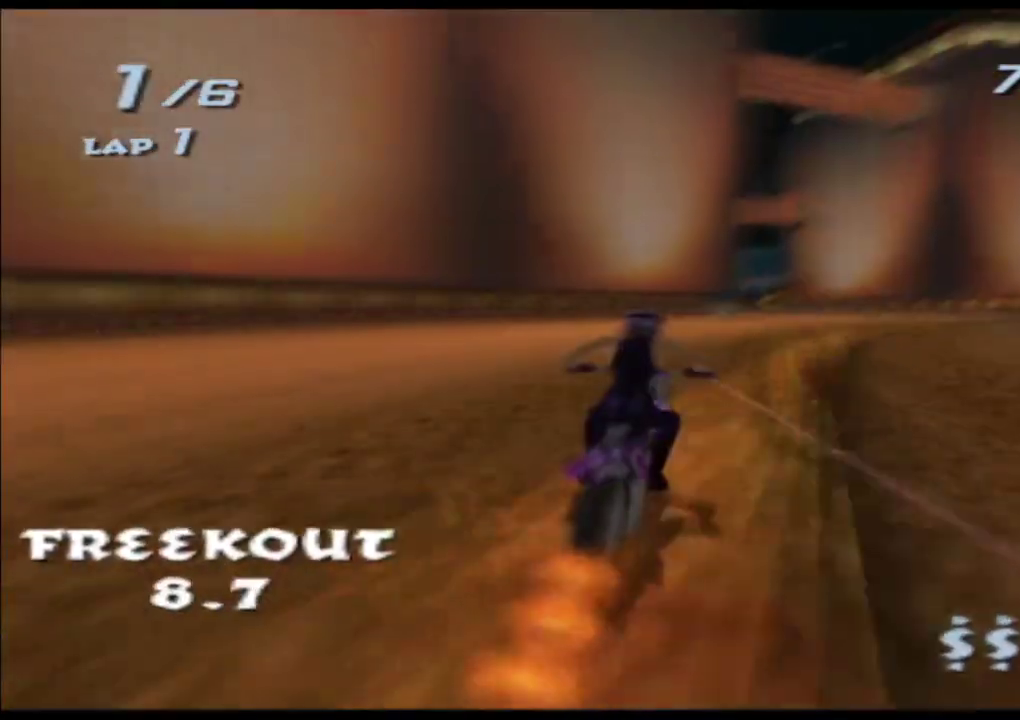
{"buttons": ["A", "X"], "left_stick": "center", "events": [[217, "left_stick", "right"], [367, "left_stick", "center"]]}
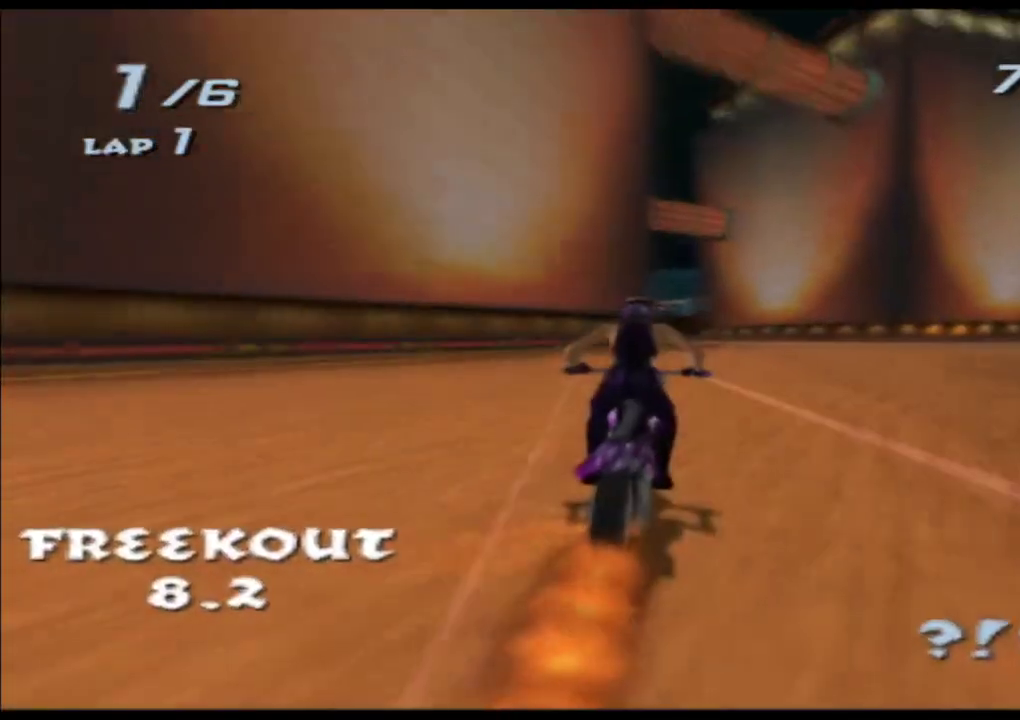
{"buttons": ["A", "X"], "left_stick": "center", "events": [[150, "left_stick", "left"], [250, "left_stick", "center"]]}
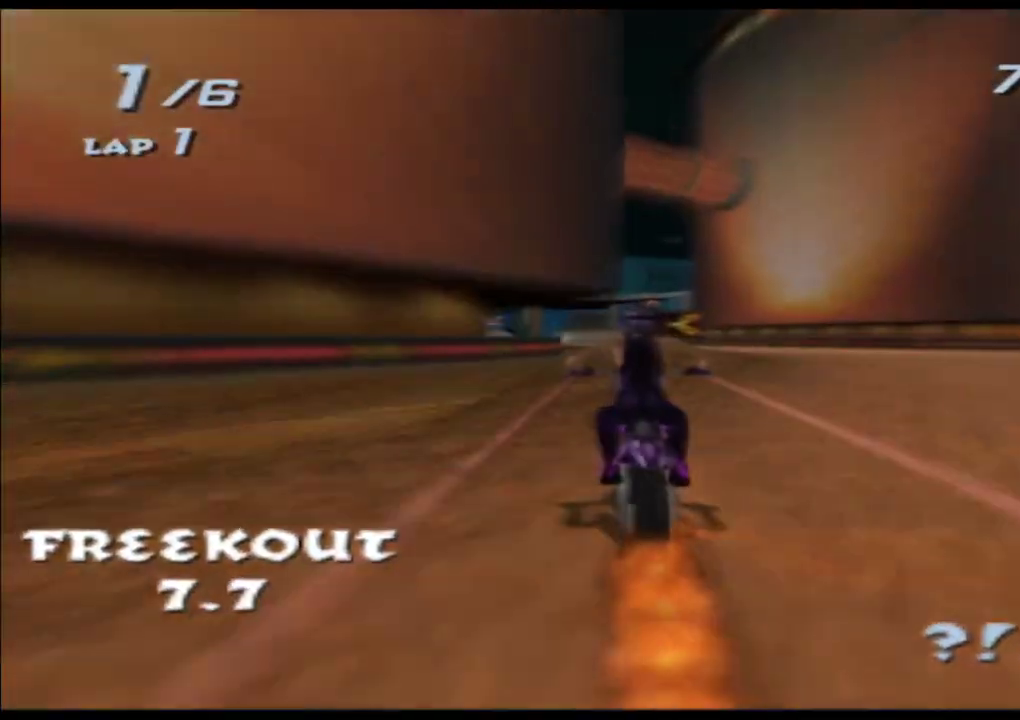
{"buttons": ["A", "X"], "left_stick": "center", "events": [[167, "left_stick", "left"], [400, "left_stick", "center"]]}
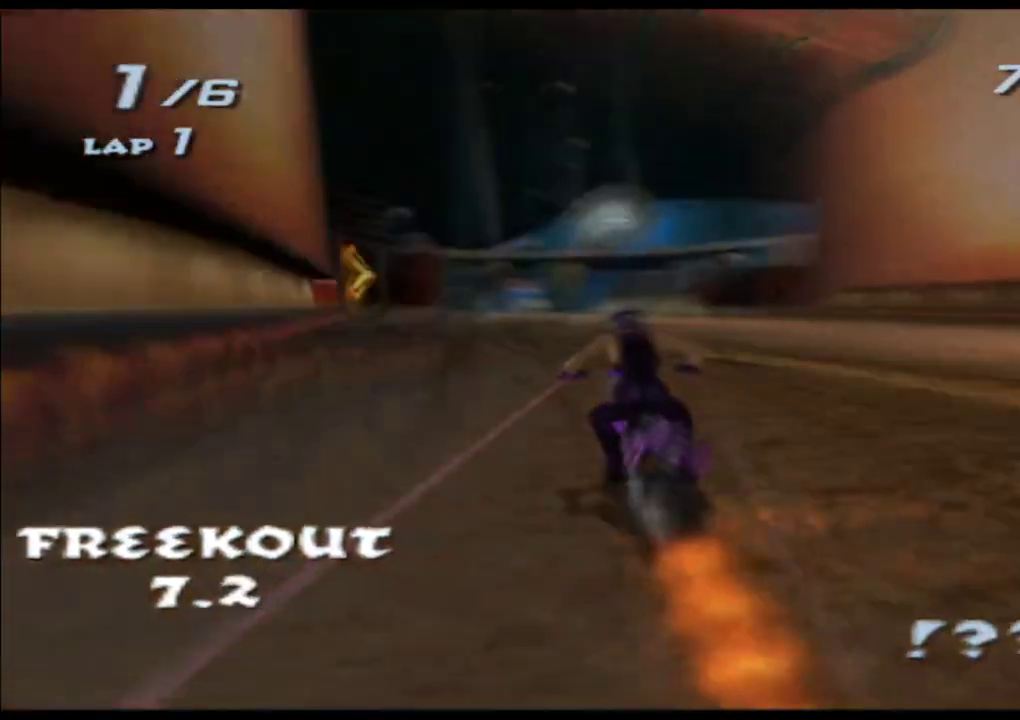
{"buttons": ["A", "X"], "left_stick": "left", "events": [[100, "left_stick", "left"], [300, "left_stick", "center"], [433, "left_stick", "left"]]}
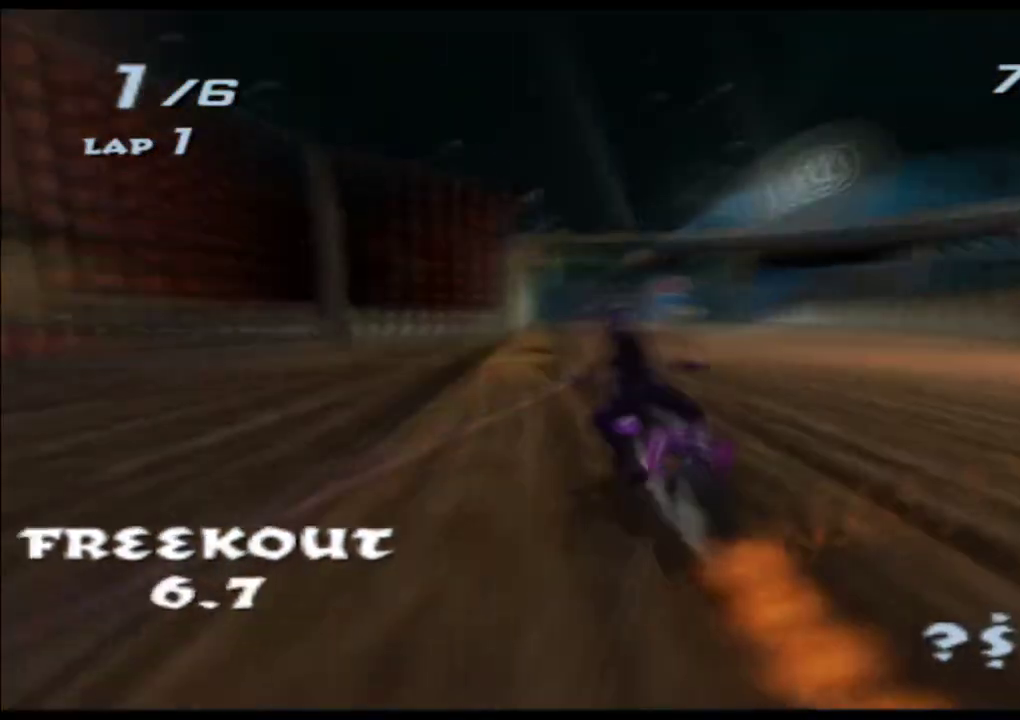
{"buttons": ["A", "X"], "left_stick": "center", "events": [[100, "left_stick", "center"], [183, "left_stick", "right"], [417, "left_stick", "center"]]}
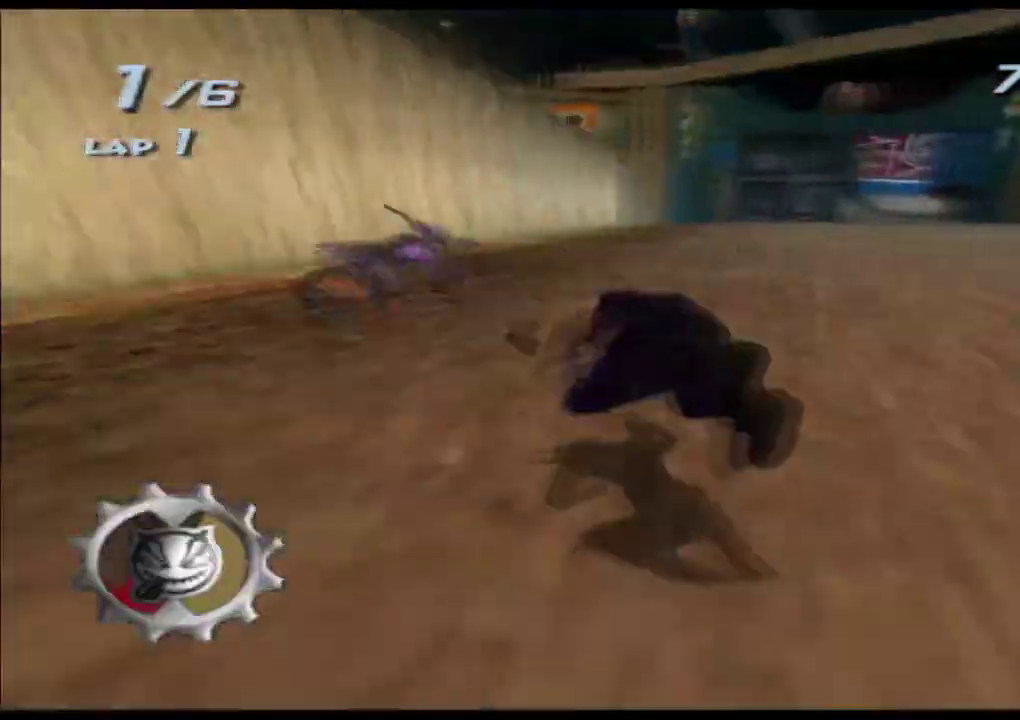
{"buttons": ["A", "X"], "left_stick": "center", "events": []}
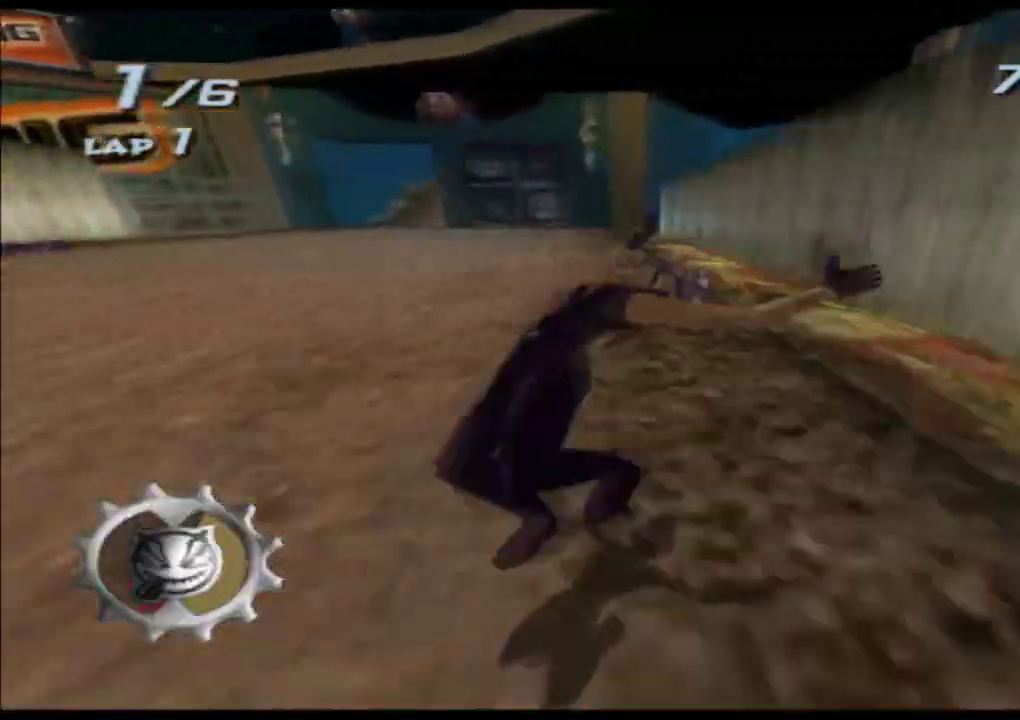
{"buttons": ["A", "X"], "left_stick": "center", "events": []}
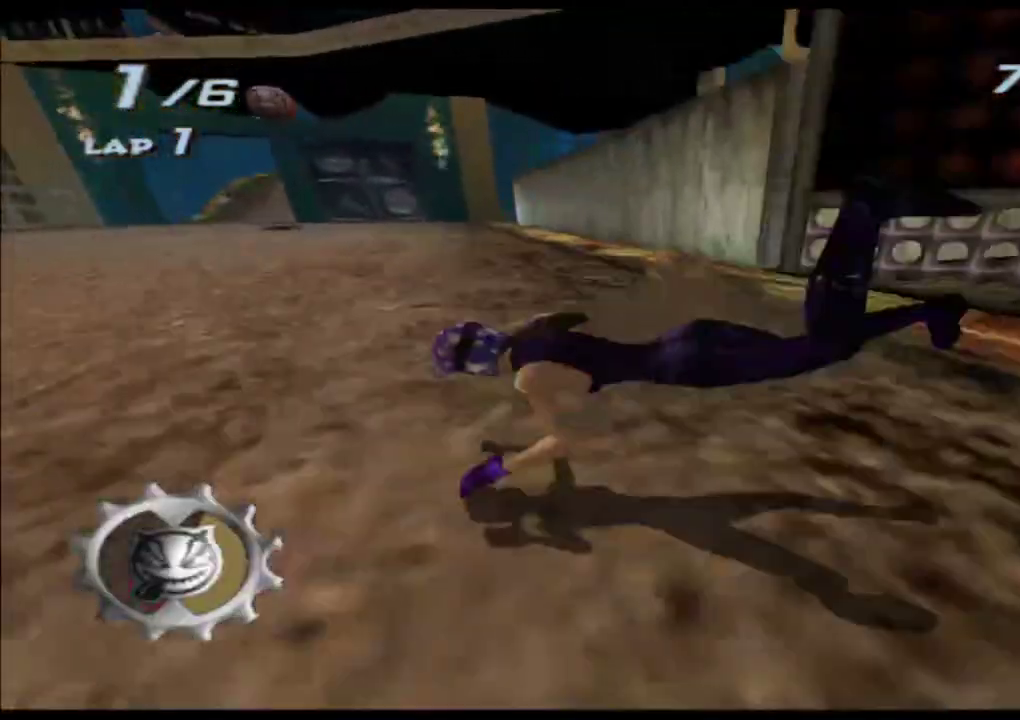
{"buttons": ["A", "X"], "left_stick": "center", "events": []}
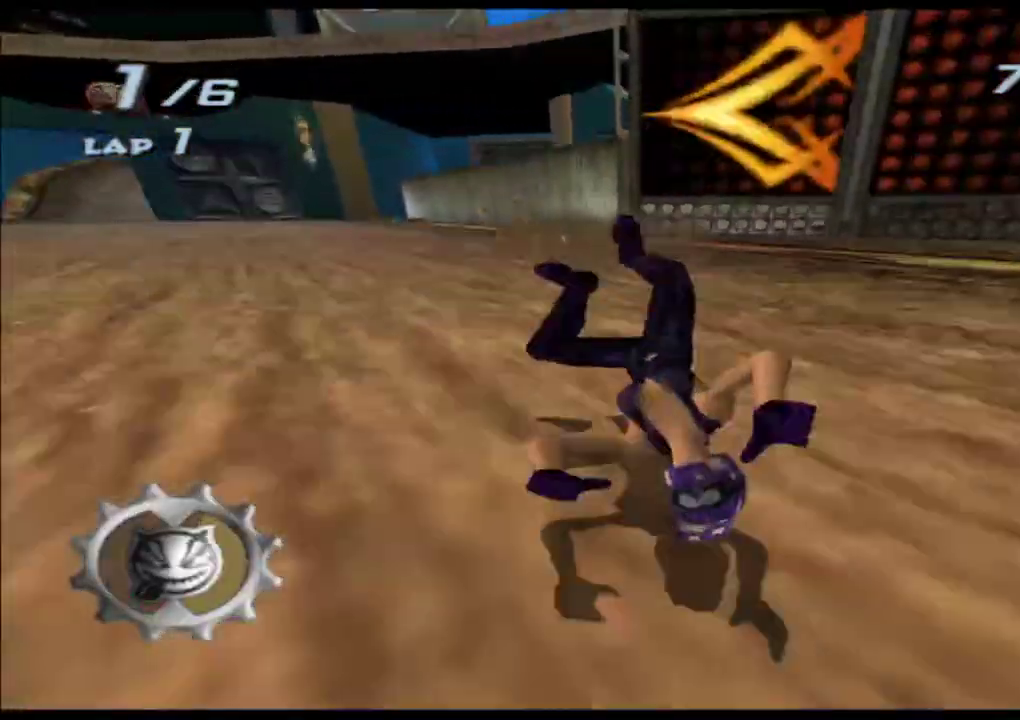
{"buttons": ["A", "X"], "left_stick": "center", "events": []}
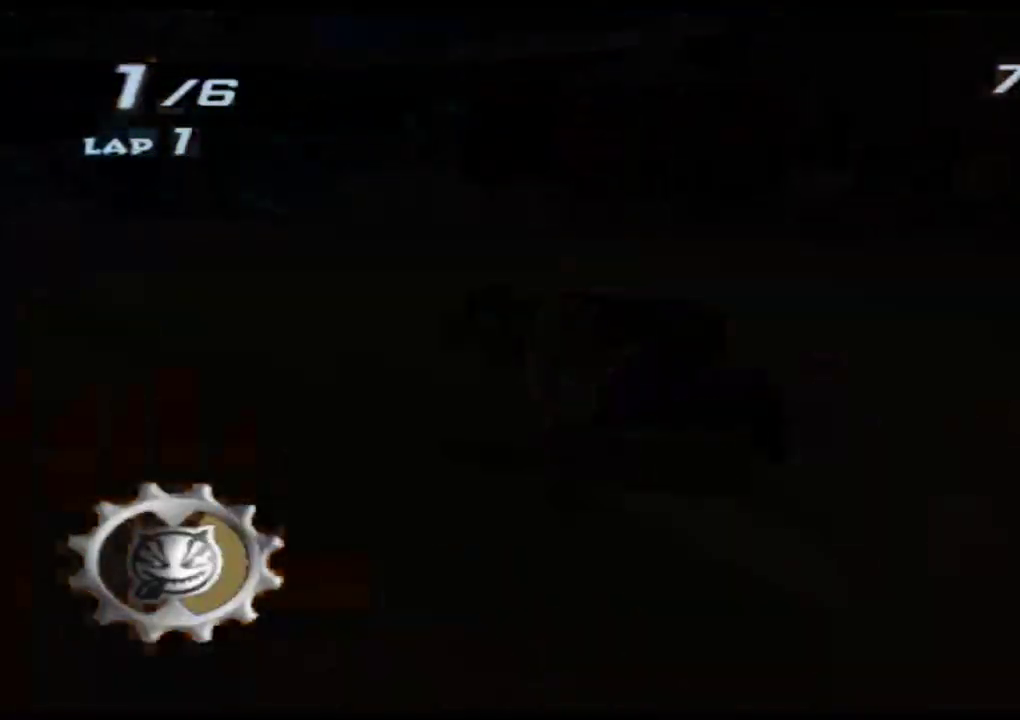
{"buttons": ["A"], "left_stick": "right", "events": [[433, "X", "up"], [467, "left_stick", "right"]]}